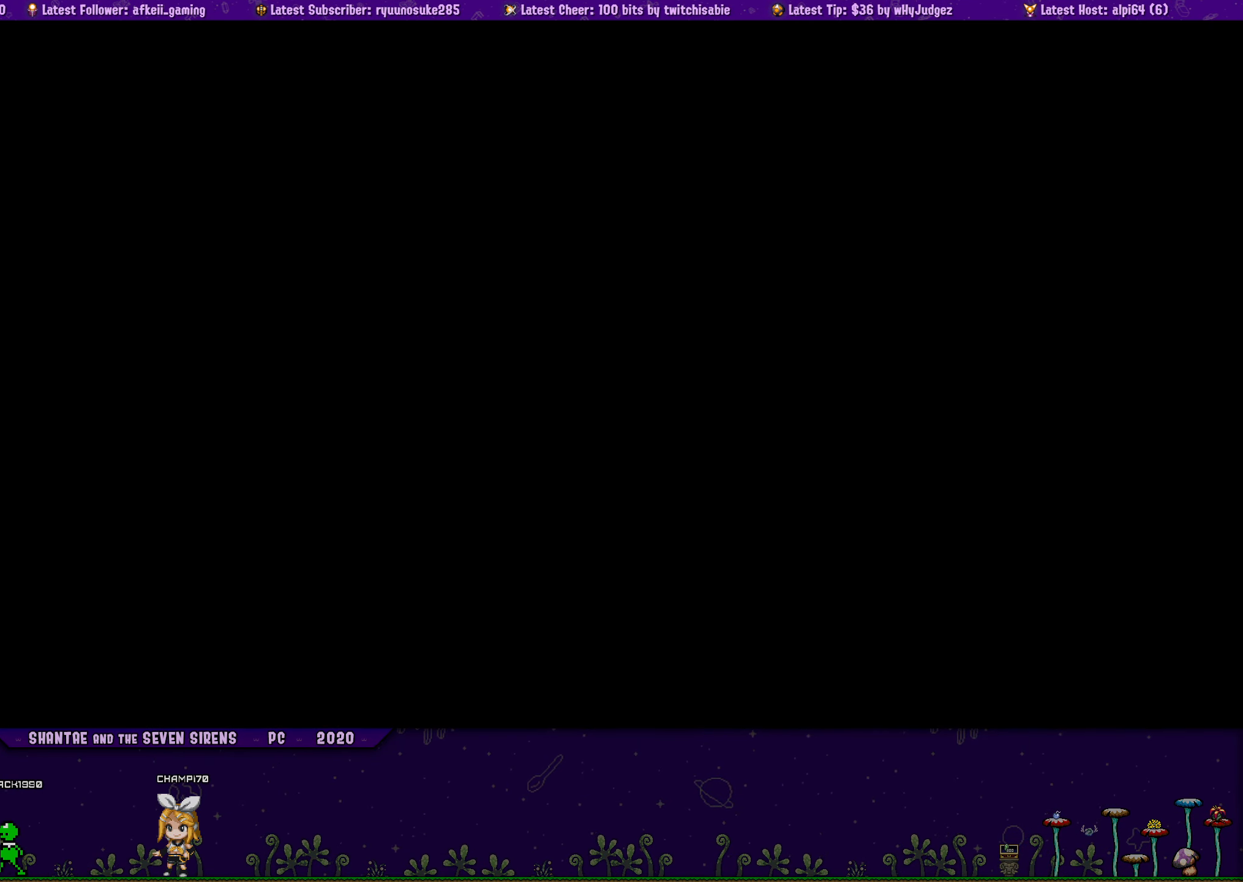
Gameplay with a controller (PlayStation layout); each line is a JSON object with the inputs held at the frame after it. "button_events" lists button changes between this image and that frame as [ms after this image, input, new state], when the widget could be followed in between (sticks are given only as held states). Not read: L1 L2 L3 R1 R2 R3 TOUCHPAD left_stick right_stick.
{"buttons": [], "button_events": []}
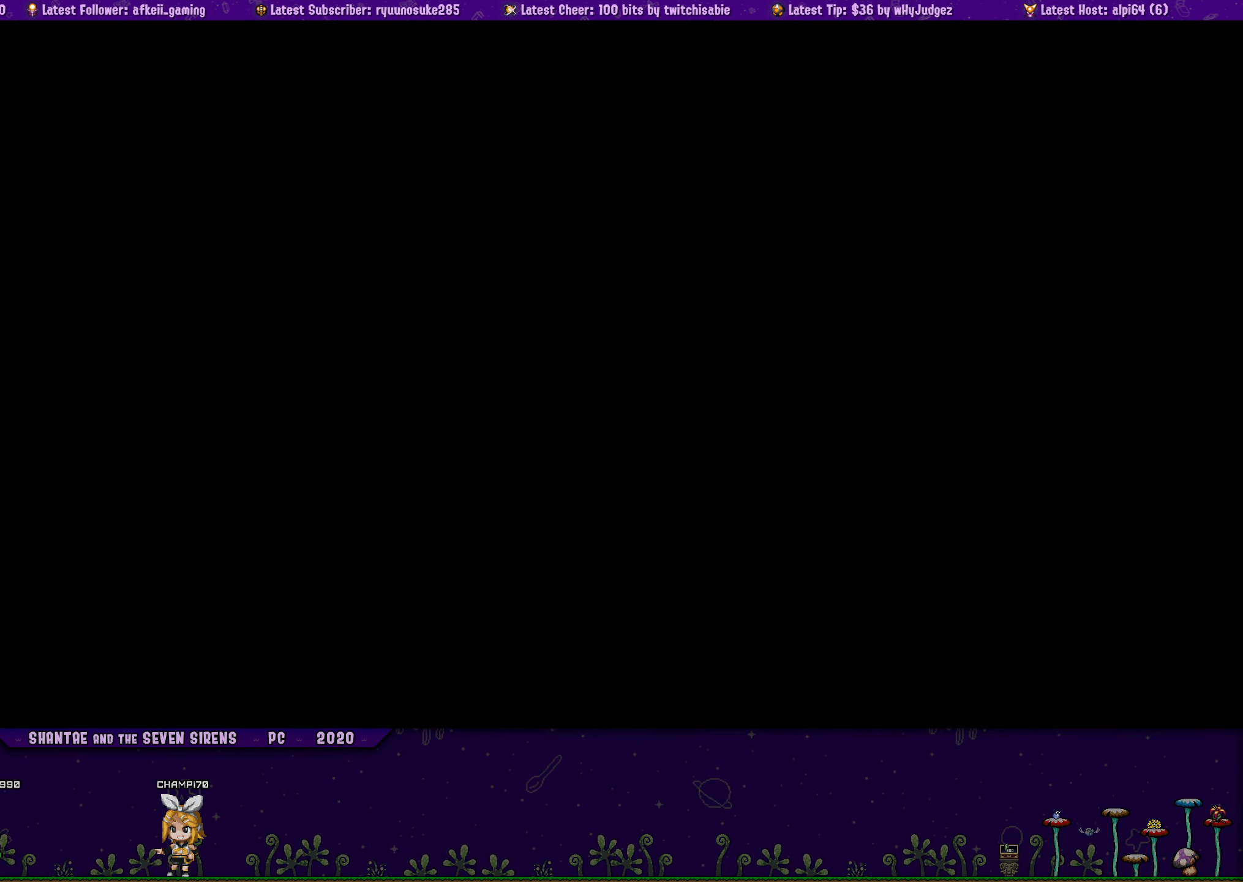
{"buttons": ["SQUARE", "DPAD_RIGHT"], "button_events": [[66, "SQUARE", "down"], [100, "DPAD_RIGHT", "down"], [233, "DPAD_RIGHT", "up"], [366, "DPAD_RIGHT", "down"]]}
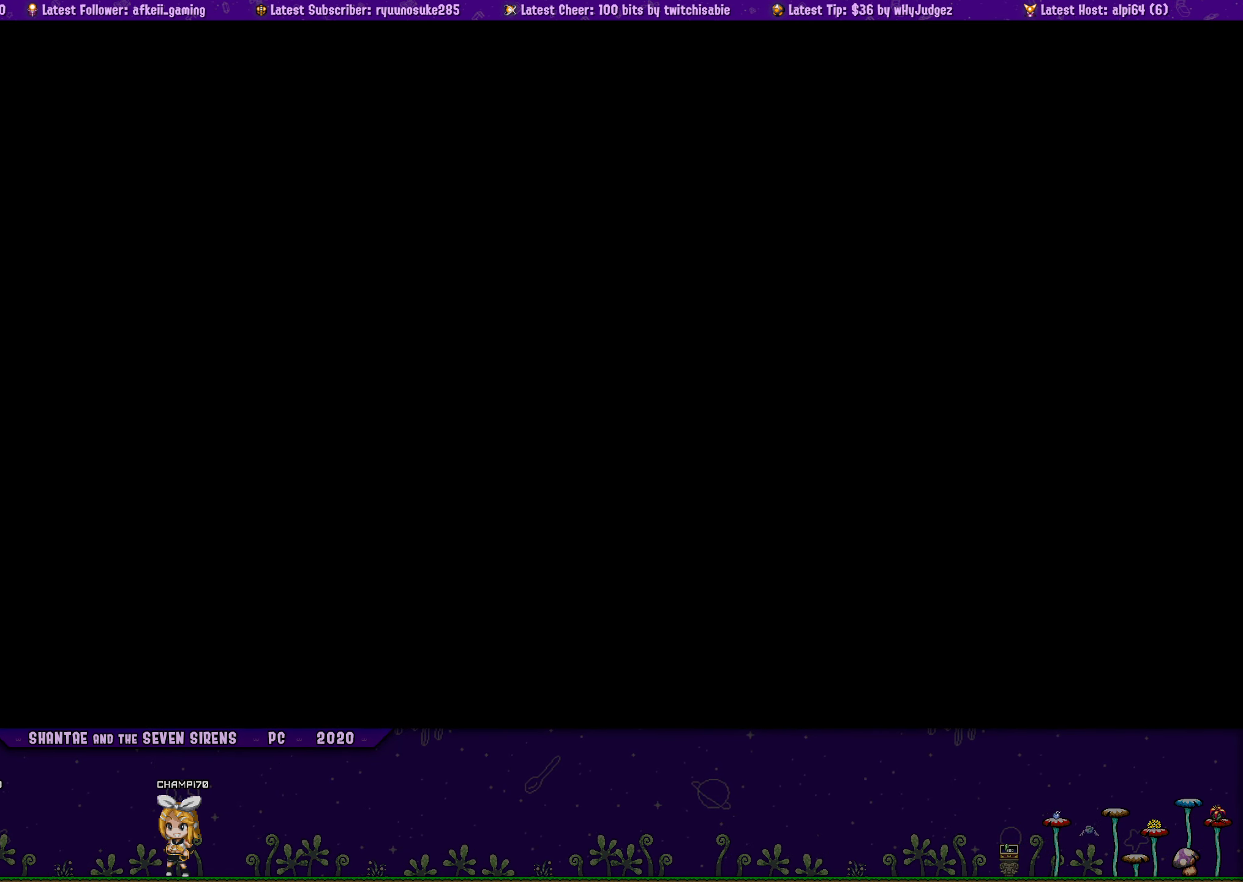
{"buttons": ["SQUARE", "DPAD_RIGHT"], "button_events": []}
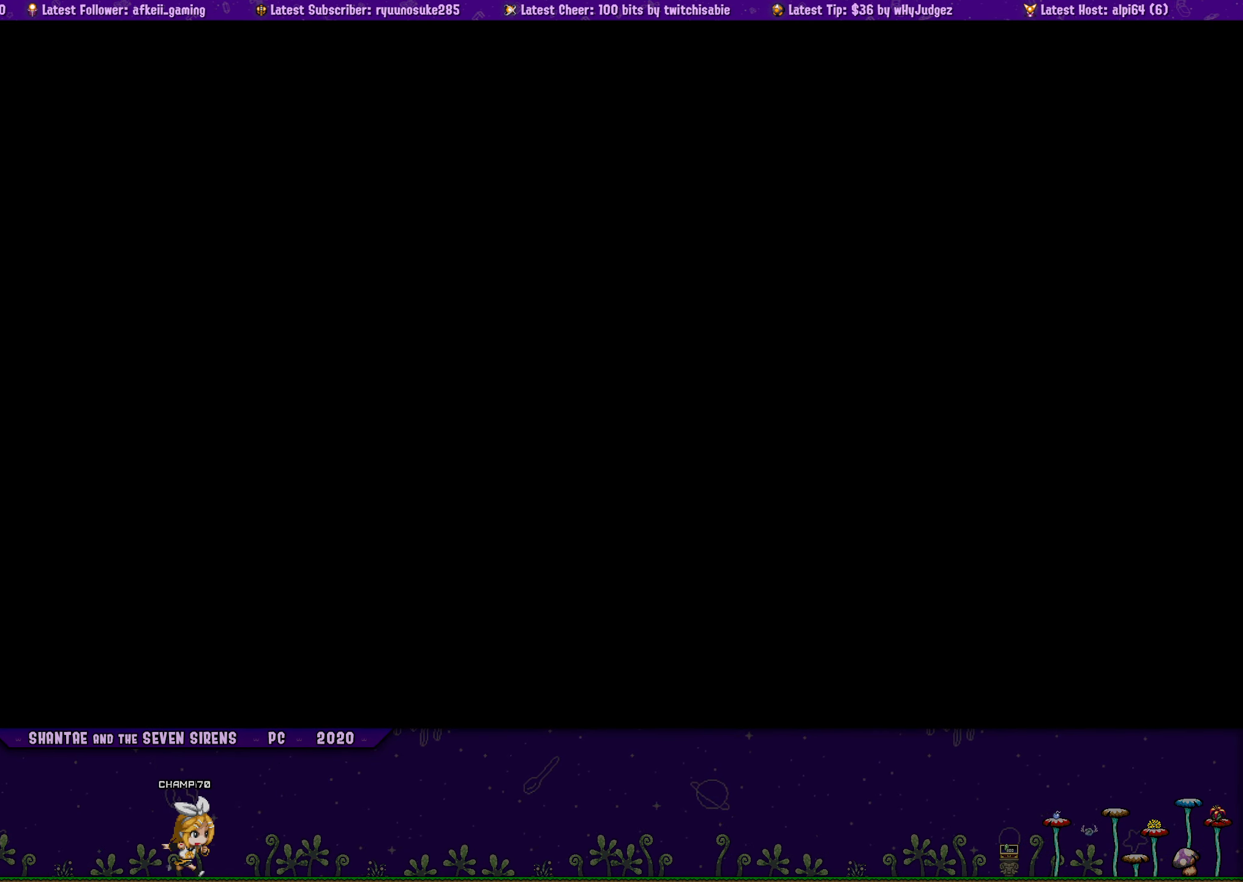
{"buttons": ["SQUARE", "DPAD_RIGHT"], "button_events": []}
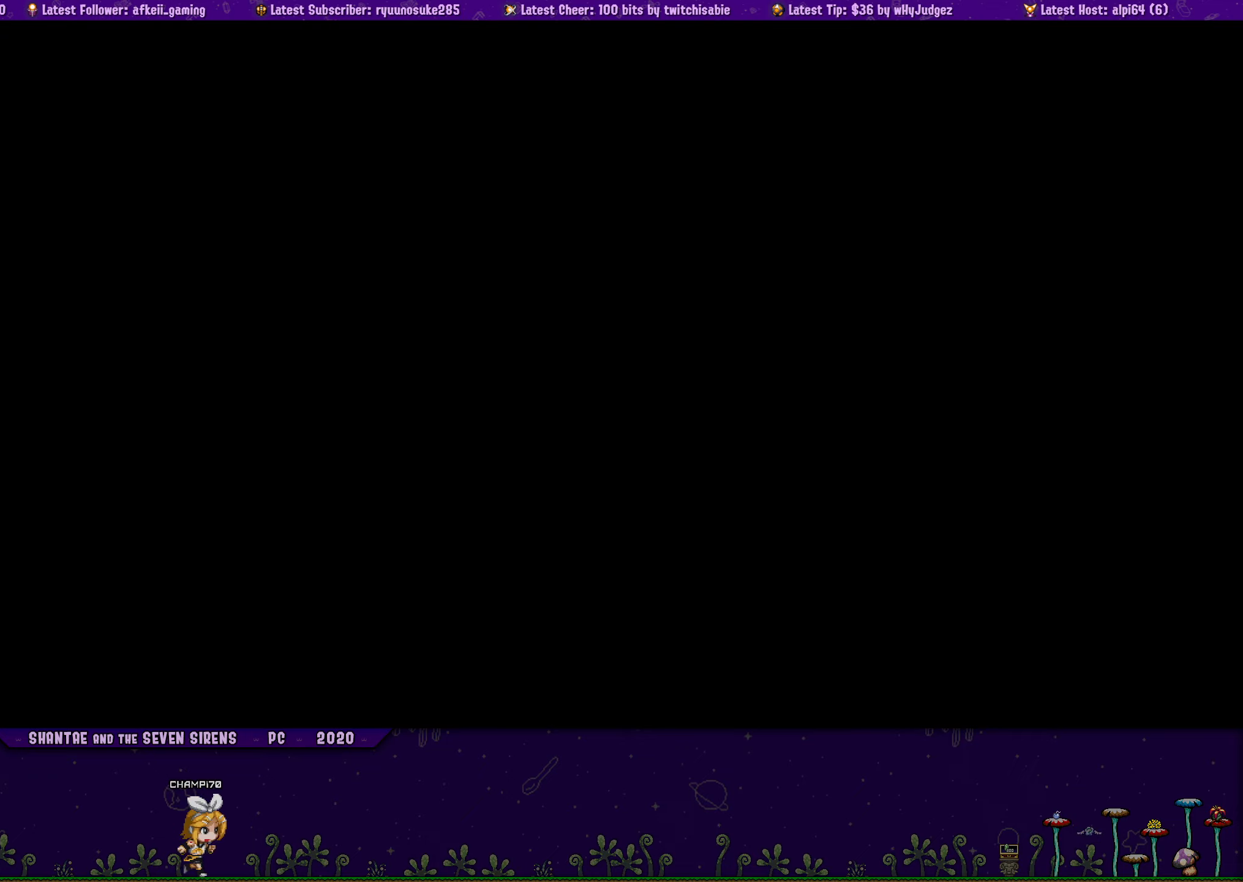
{"buttons": ["SQUARE", "DPAD_RIGHT"], "button_events": []}
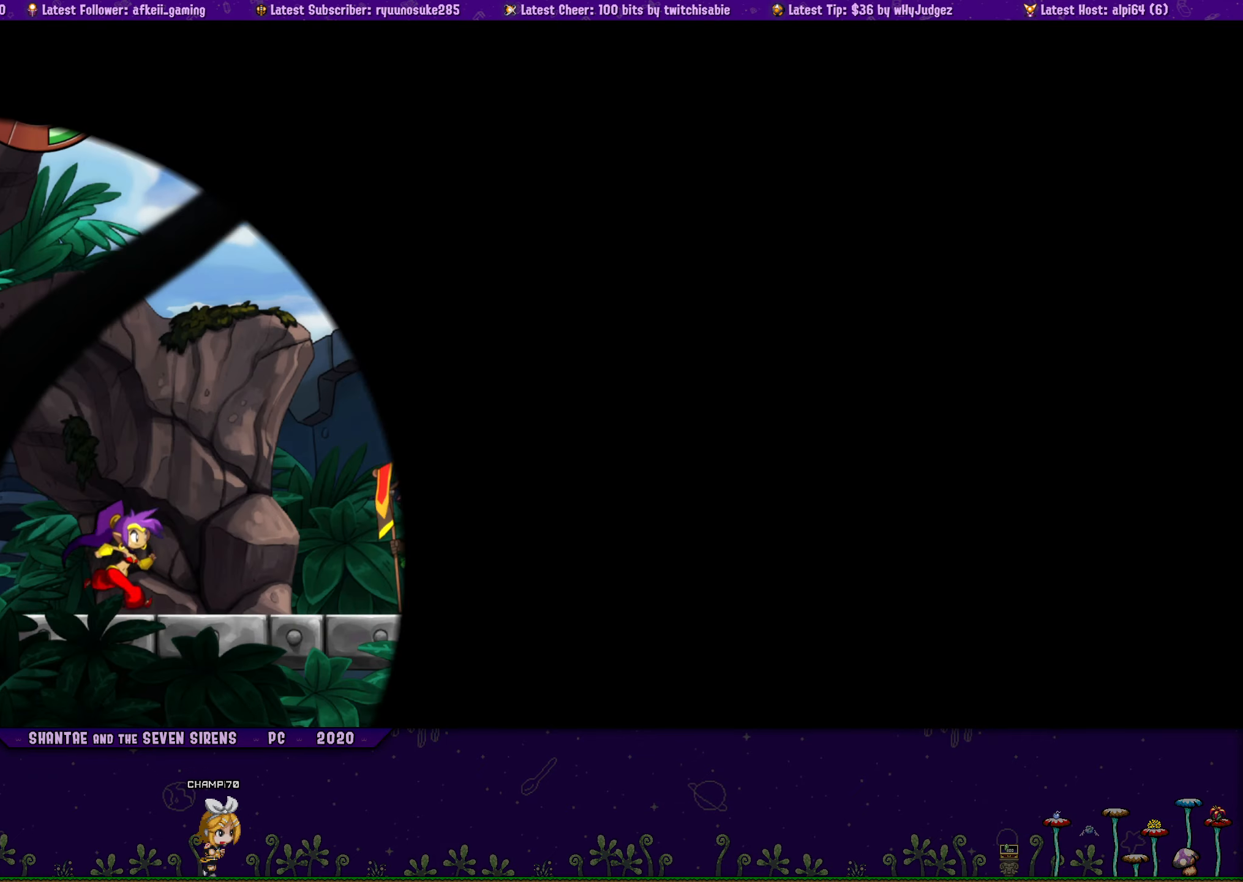
{"buttons": ["SQUARE", "DPAD_RIGHT"], "button_events": []}
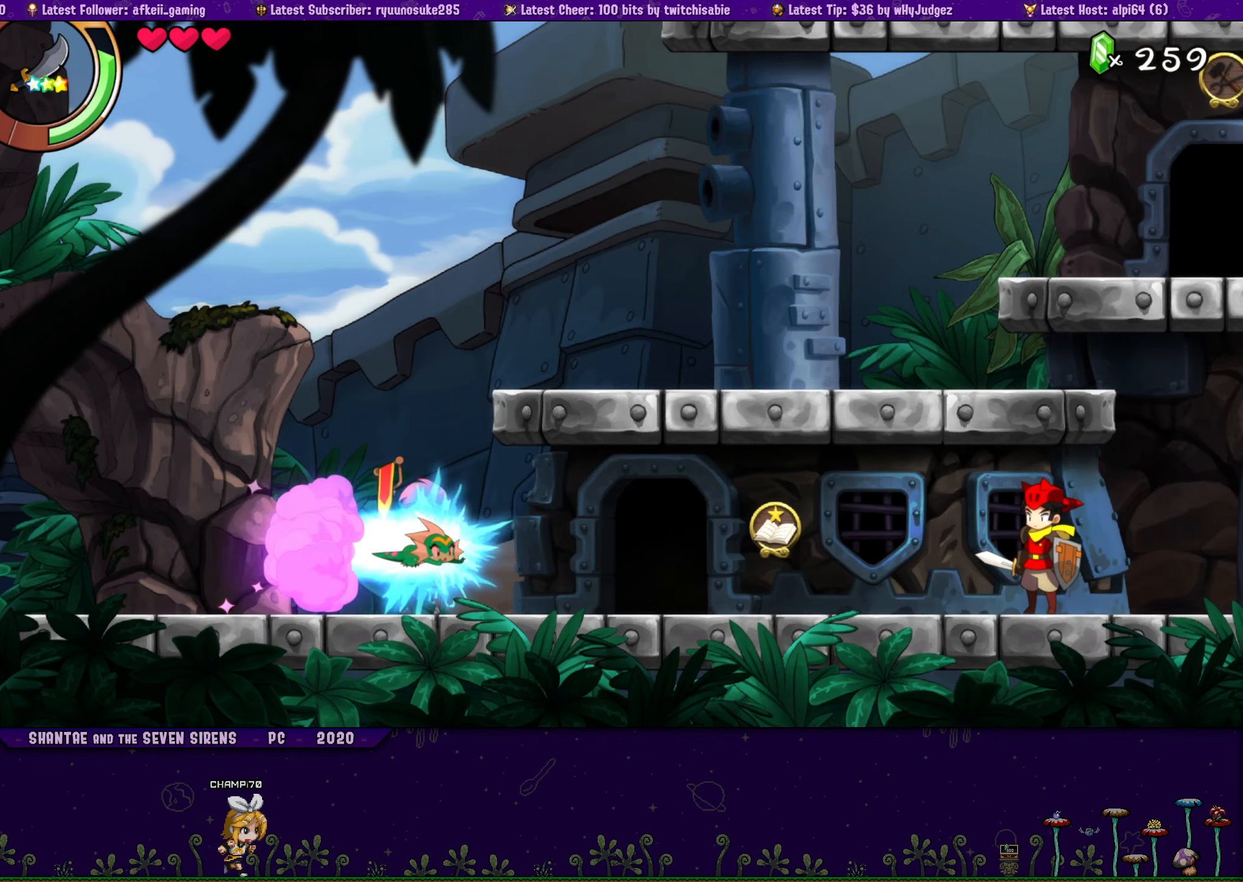
{"buttons": ["SQUARE", "DPAD_RIGHT"], "button_events": []}
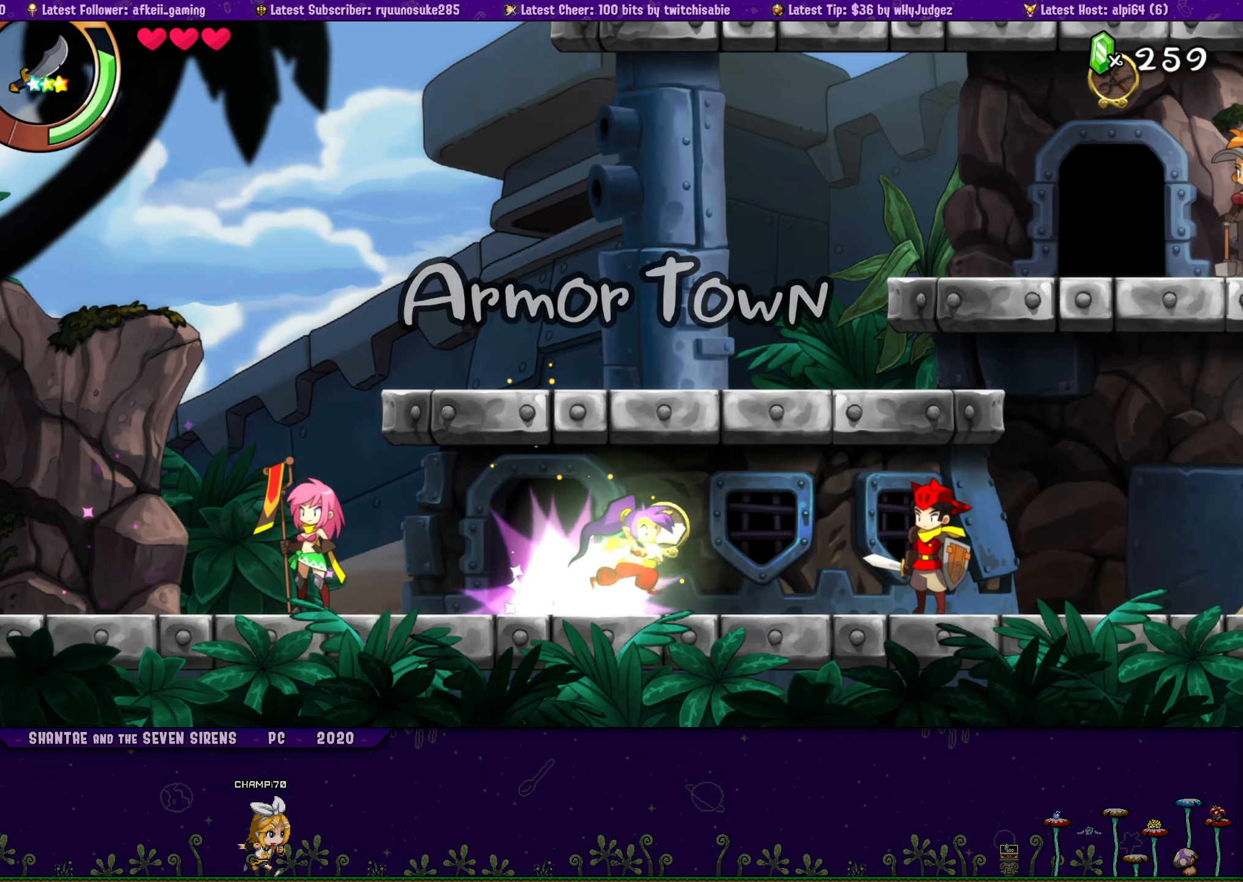
{"buttons": ["DPAD_RIGHT"], "button_events": [[133, "SQUARE", "up"]]}
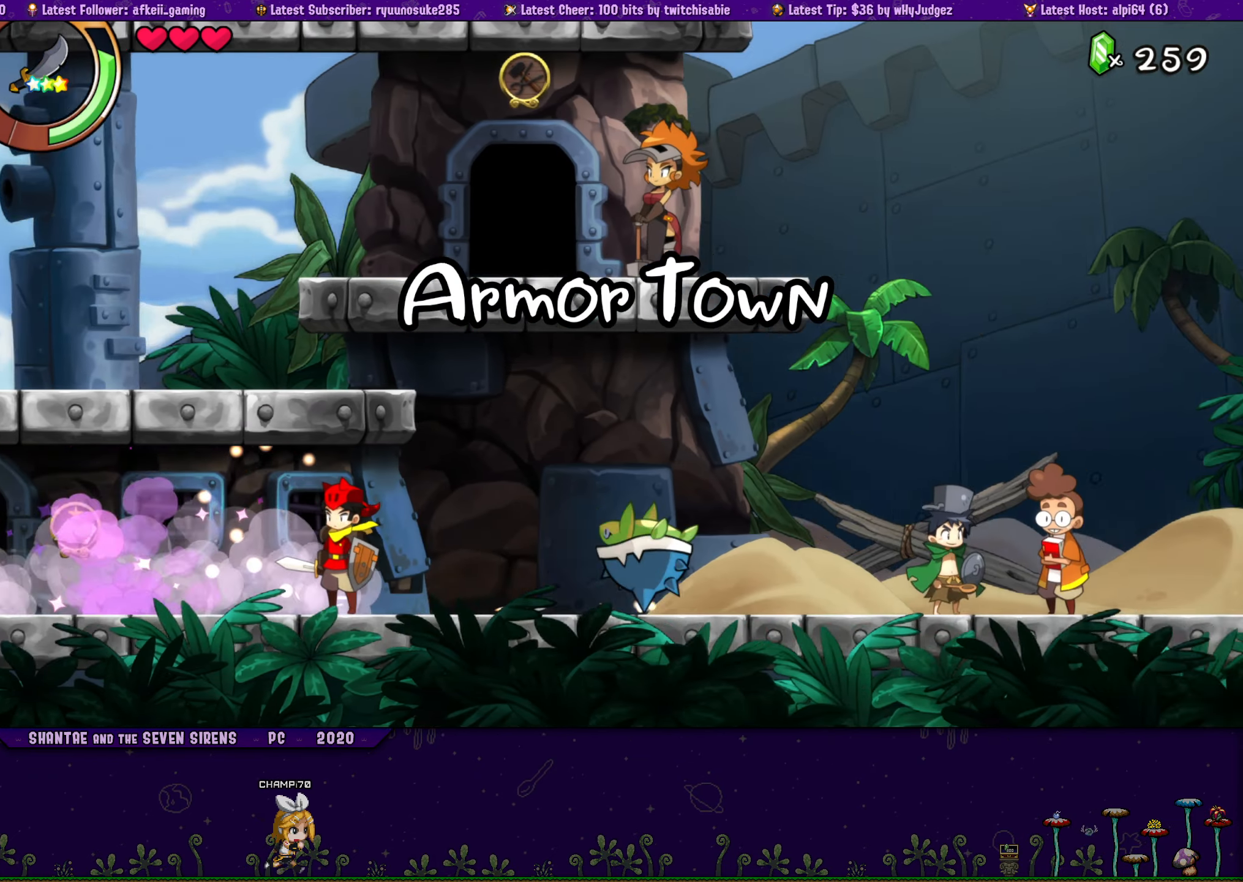
{"buttons": ["DPAD_LEFT"], "button_events": [[83, "DPAD_RIGHT", "up"], [400, "SQUARE", "down"], [467, "DPAD_LEFT", "down"], [483, "SQUARE", "up"]]}
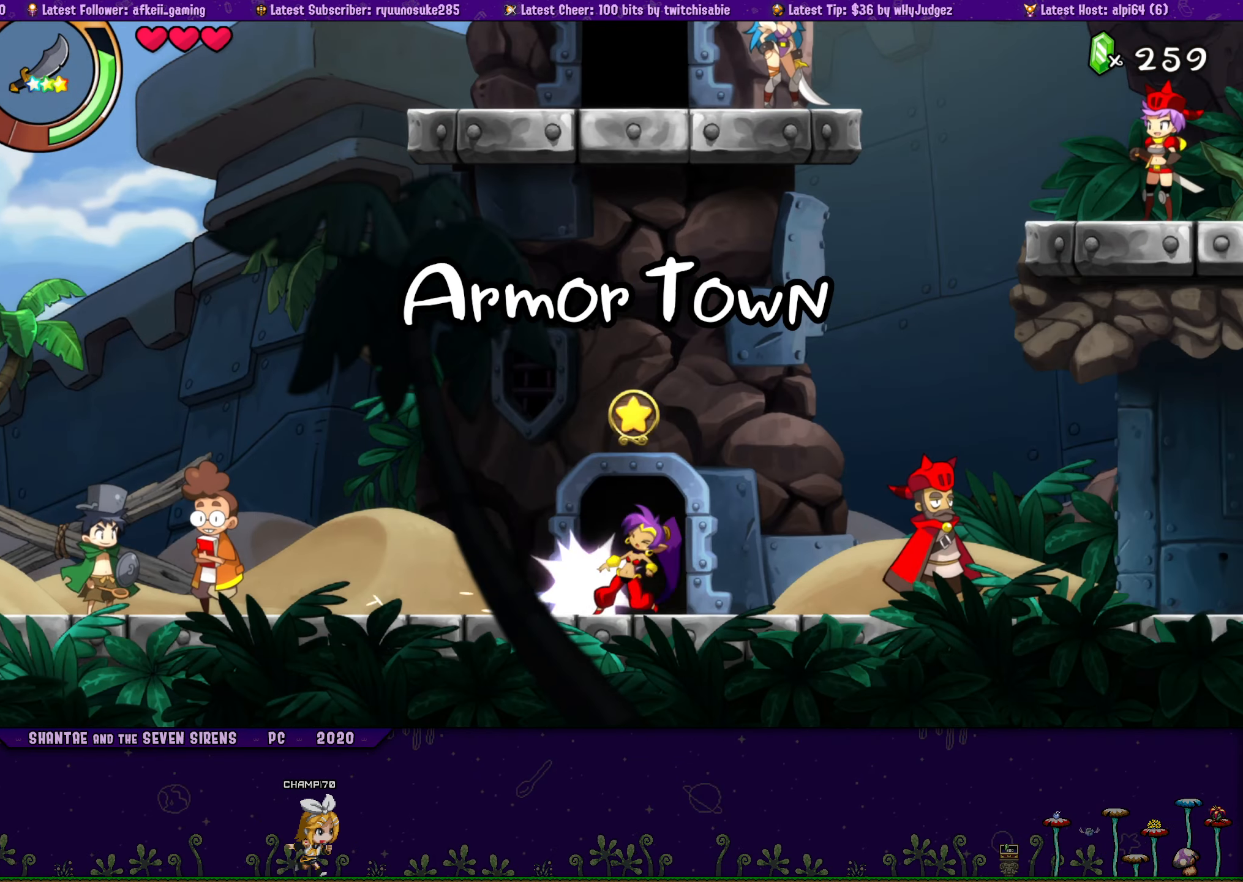
{"buttons": ["DPAD_LEFT"], "button_events": []}
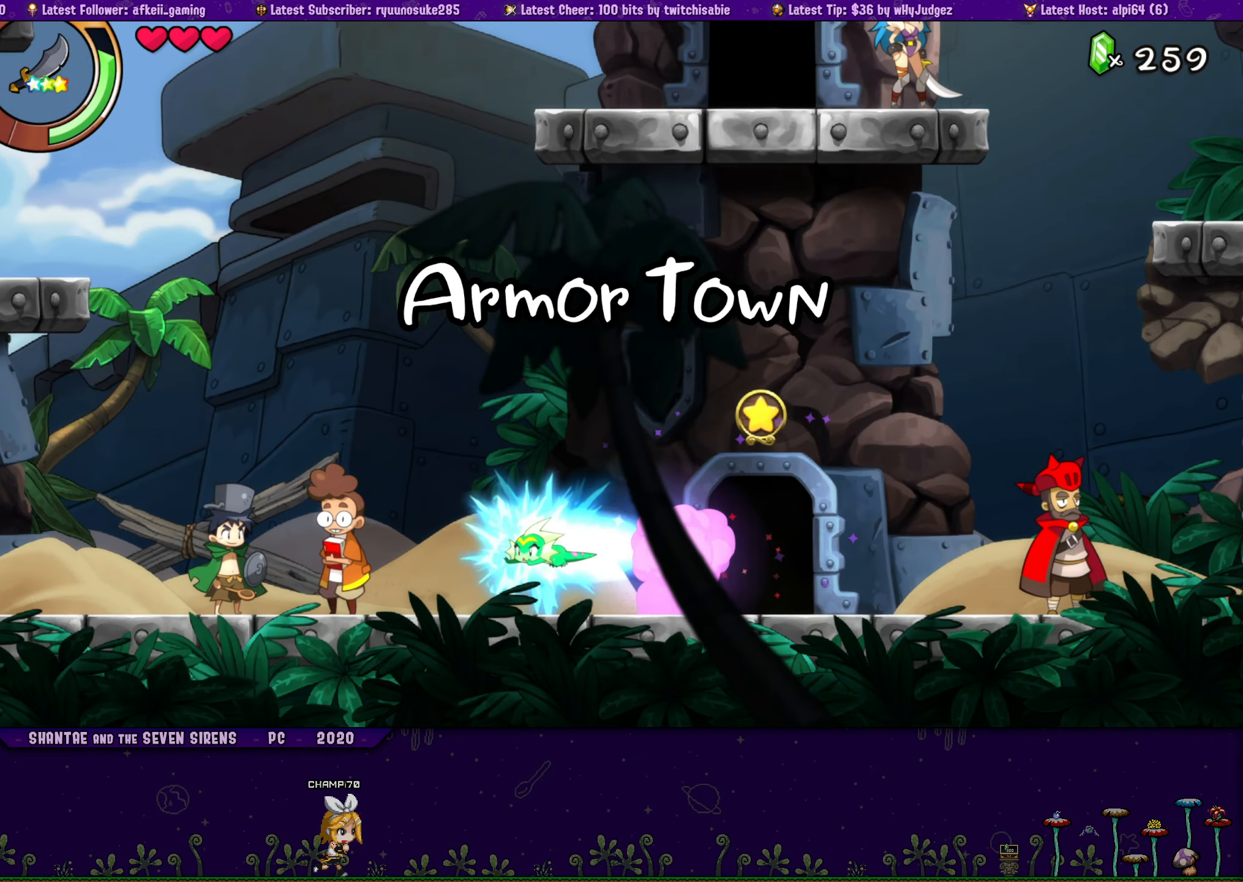
{"buttons": [], "button_events": [[250, "DPAD_LEFT", "up"], [267, "CIRCLE", "down"], [383, "CIRCLE", "up"]]}
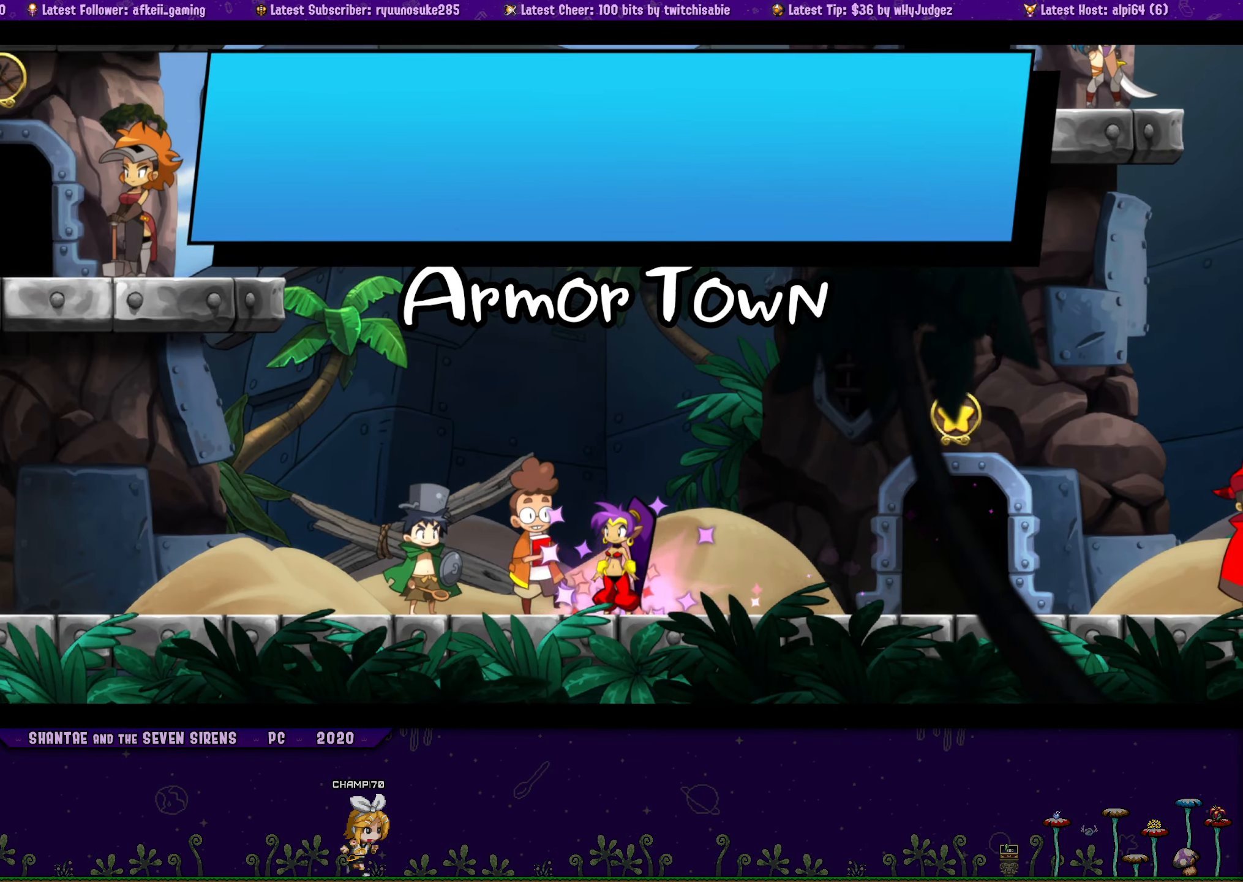
{"buttons": ["CROSS"], "button_events": [[17, "CROSS", "down"], [100, "CROSS", "up"], [200, "CROSS", "down"], [300, "CROSS", "up"], [350, "CROSS", "down"], [433, "CROSS", "up"], [483, "CROSS", "down"]]}
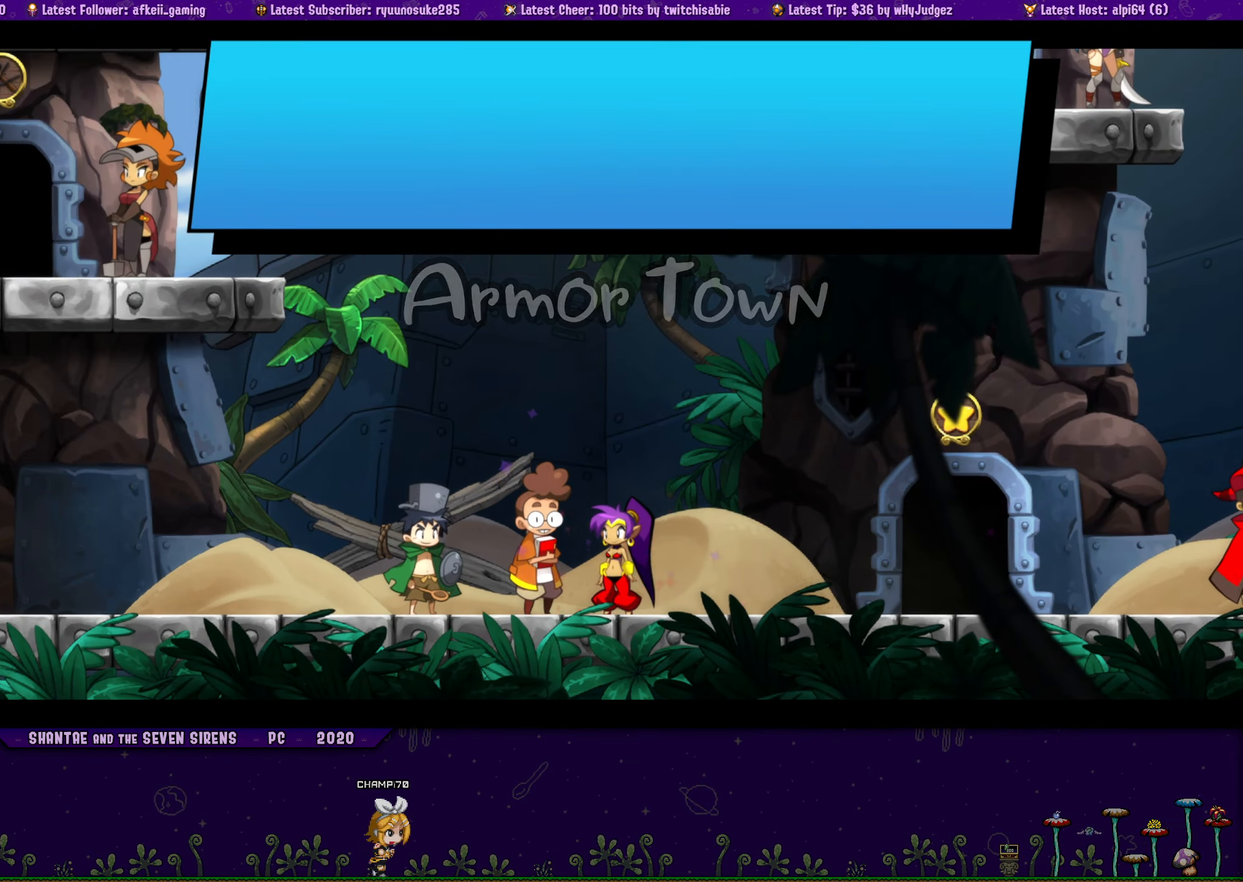
{"buttons": ["CROSS"], "button_events": [[67, "CROSS", "up"], [117, "CROSS", "down"], [183, "CROSS", "up"], [250, "CROSS", "down"], [317, "CROSS", "up"], [383, "CROSS", "down"], [450, "CROSS", "up"], [500, "CROSS", "down"]]}
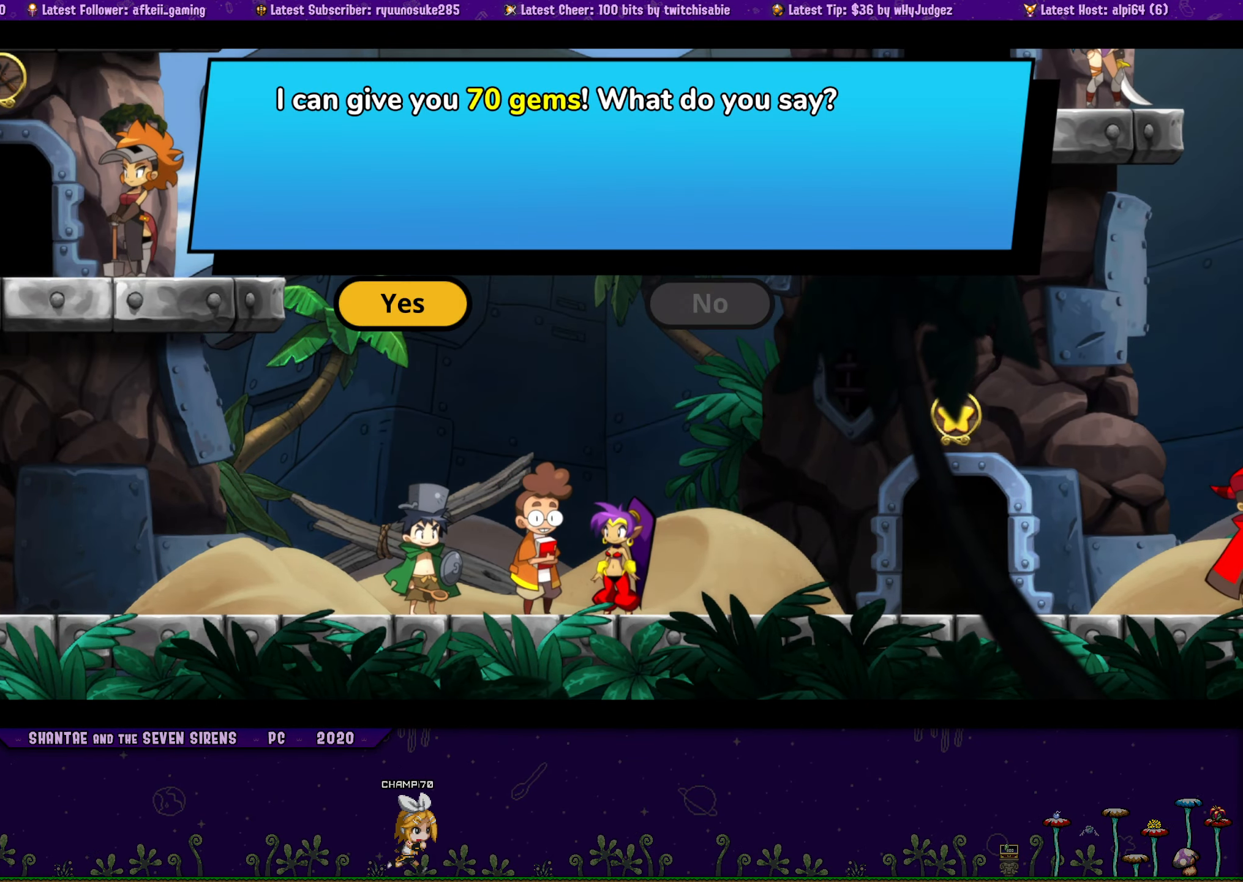
{"buttons": ["DPAD_RIGHT"], "button_events": [[83, "CROSS", "up"], [133, "CROSS", "down"], [183, "CROSS", "up"], [500, "DPAD_RIGHT", "down"]]}
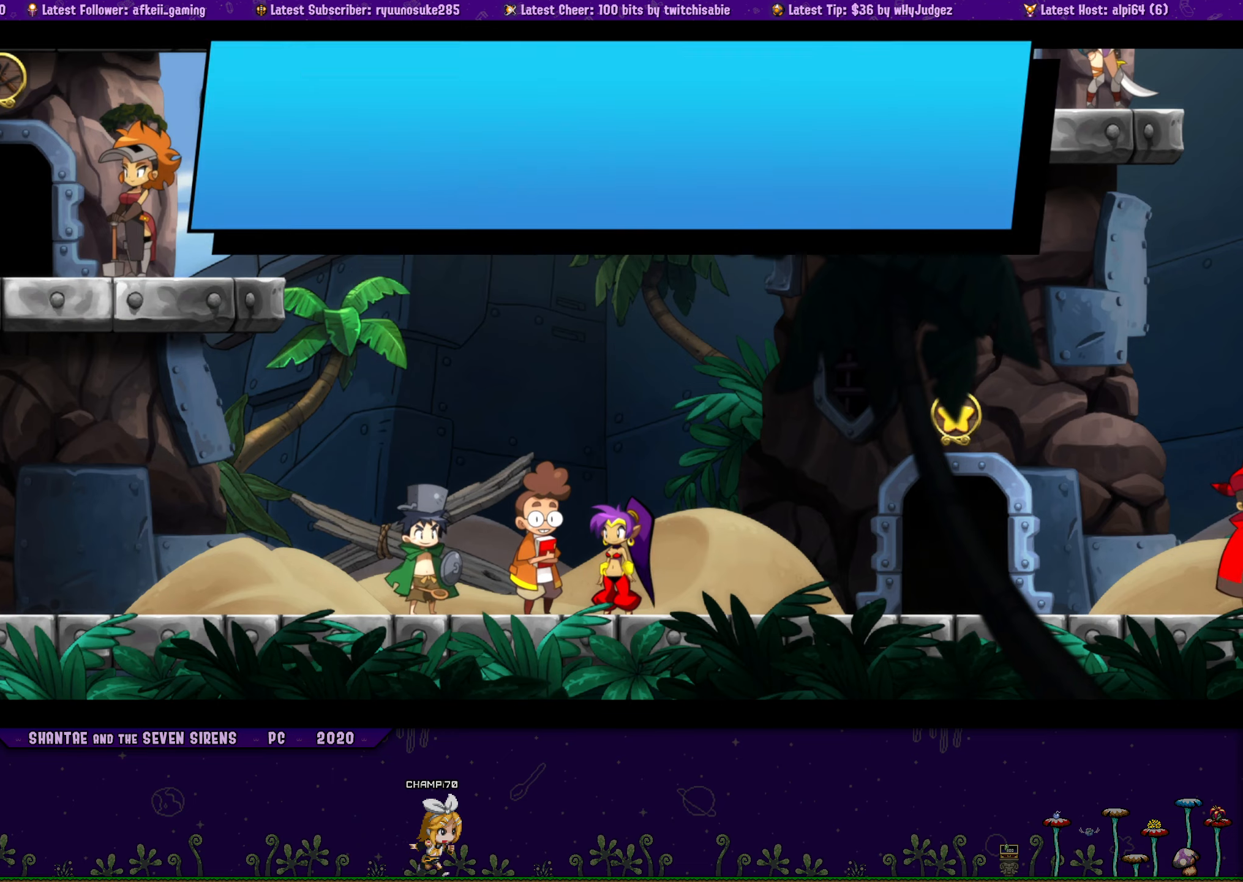
{"buttons": ["DPAD_RIGHT"], "button_events": [[184, "DPAD_RIGHT", "up"], [300, "DPAD_RIGHT", "down"]]}
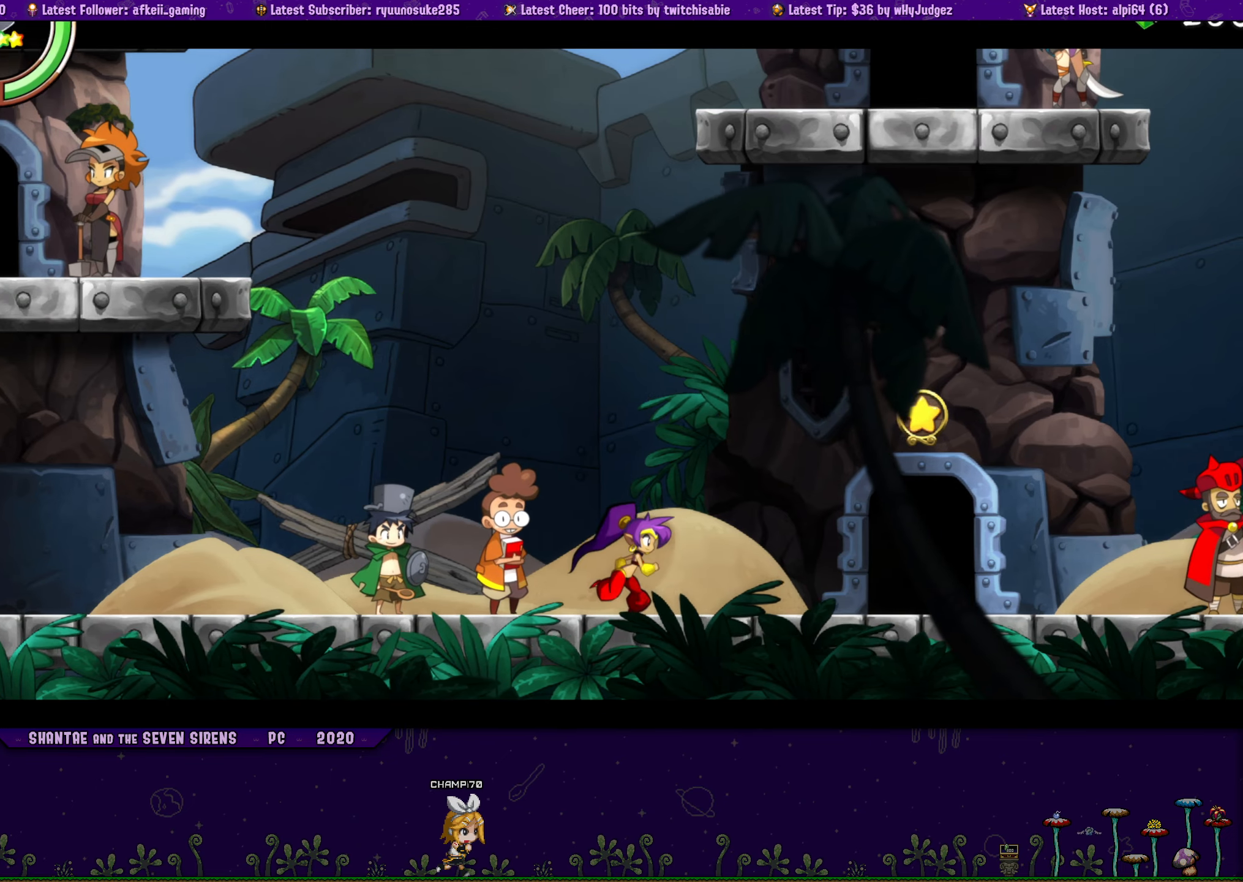
{"buttons": ["DPAD_RIGHT"], "button_events": []}
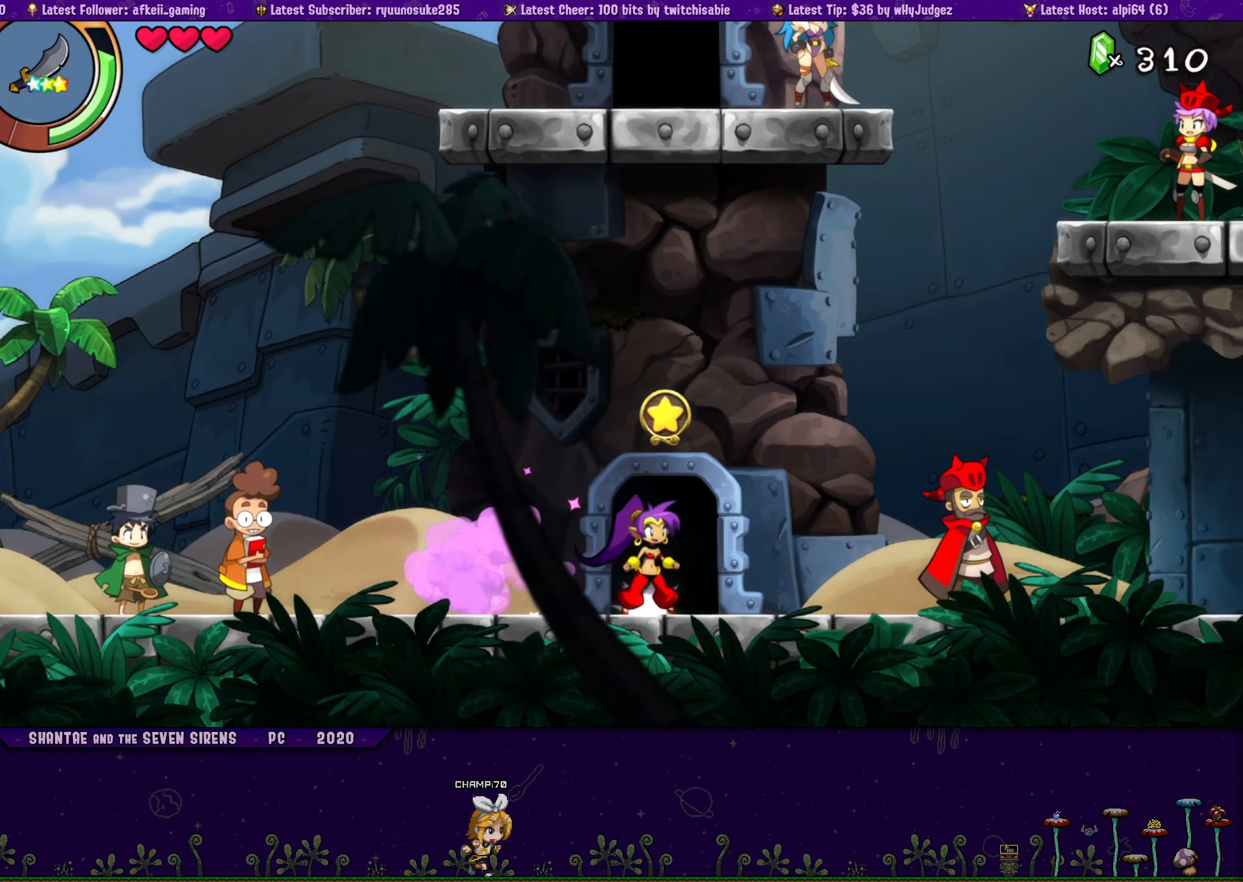
{"buttons": ["DPAD_RIGHT"], "button_events": [[17, "DPAD_RIGHT", "up"], [17, "DPAD_UP", "down"], [217, "DPAD_UP", "up"], [334, "DPAD_RIGHT", "down"]]}
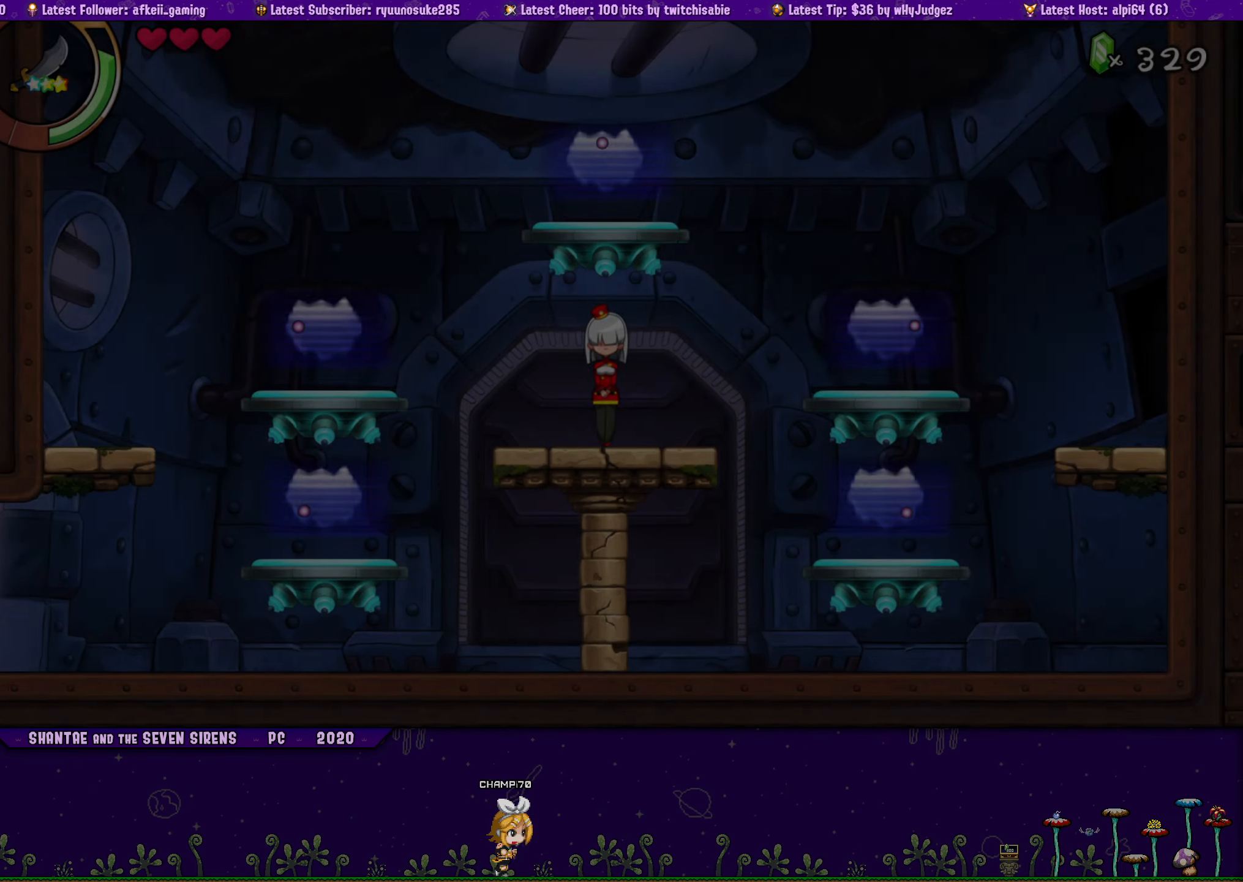
{"buttons": ["DPAD_RIGHT"], "button_events": []}
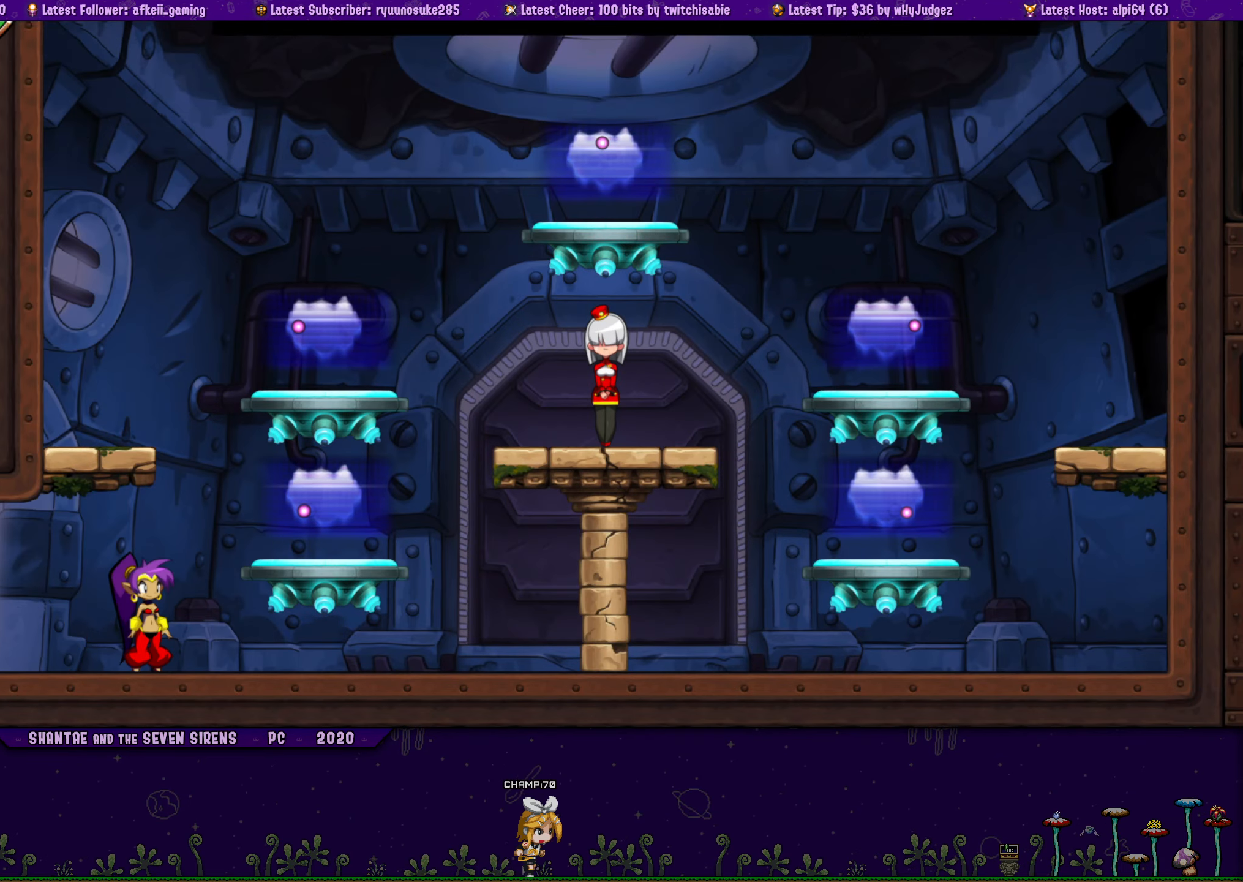
{"buttons": ["CROSS"], "button_events": [[234, "DPAD_RIGHT", "up"], [484, "CROSS", "down"]]}
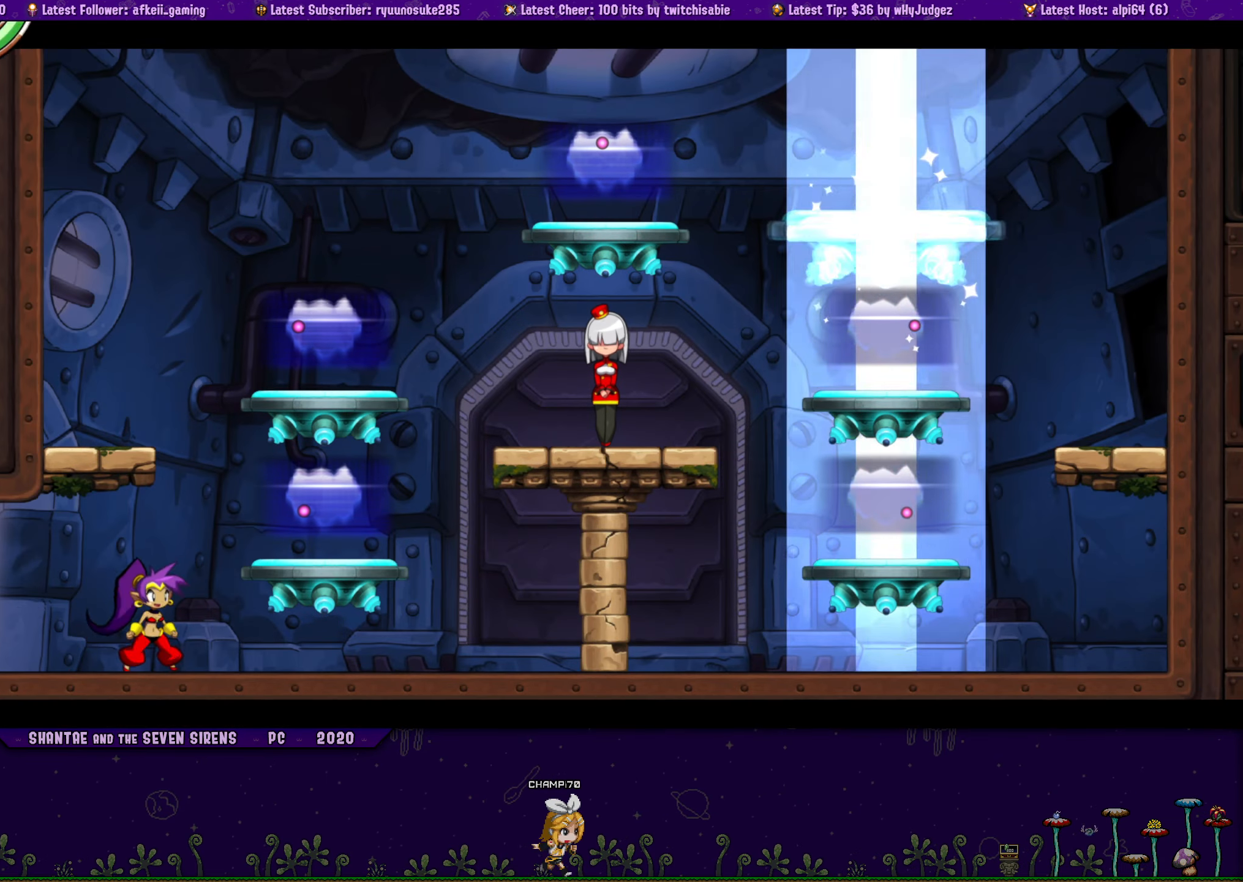
{"buttons": ["CROSS", "DPAD_RIGHT"], "button_events": [[50, "DPAD_RIGHT", "down"]]}
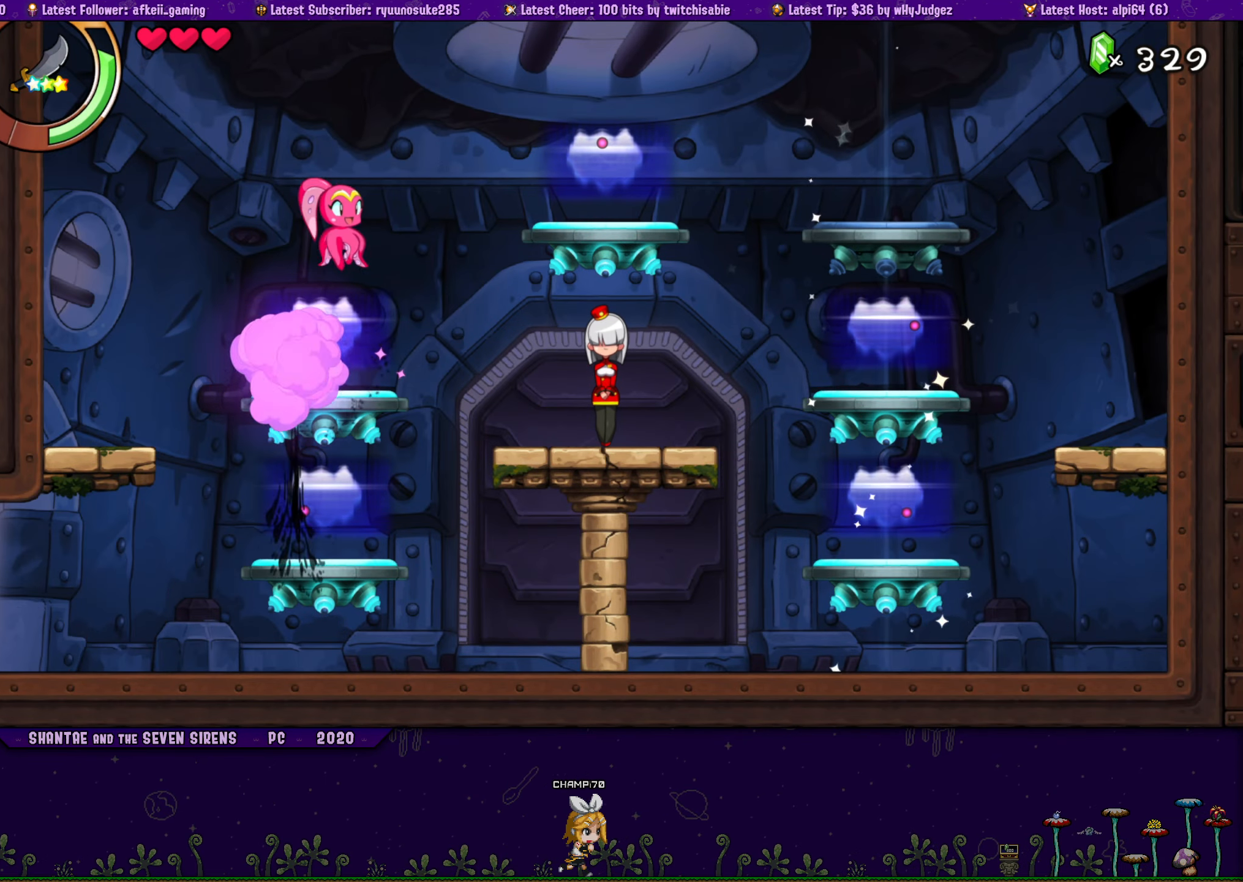
{"buttons": [], "button_events": [[217, "CROSS", "up"], [334, "DPAD_RIGHT", "up"]]}